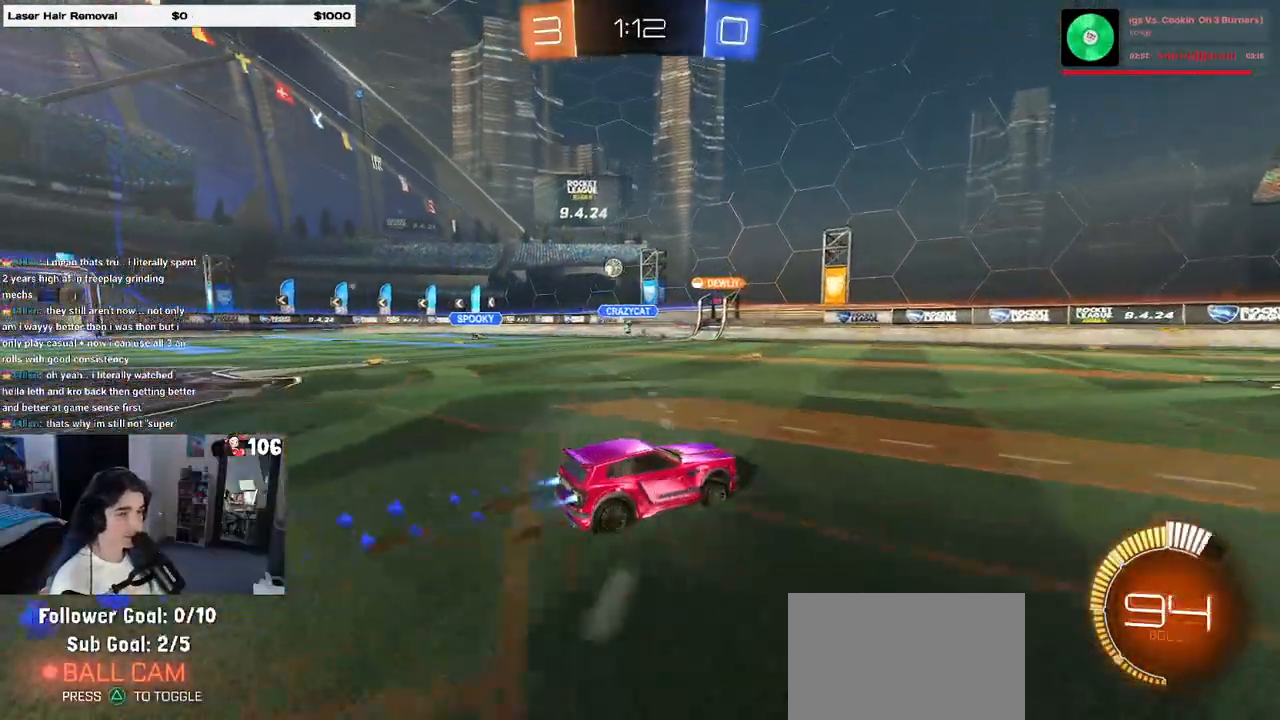
Gameplay with a controller (PlayStation layout); each line is a JSON object with the inputs held at the frame after it. "events" lists button and stick changes between this image and that frame as [ms after this image, input, new state], when the widget could be followed in between.
{"buttons": ["R2"], "left_stick": "left", "right_stick": "center", "events": [[133, "R1", "up"], [400, "left_stick", "left"]]}
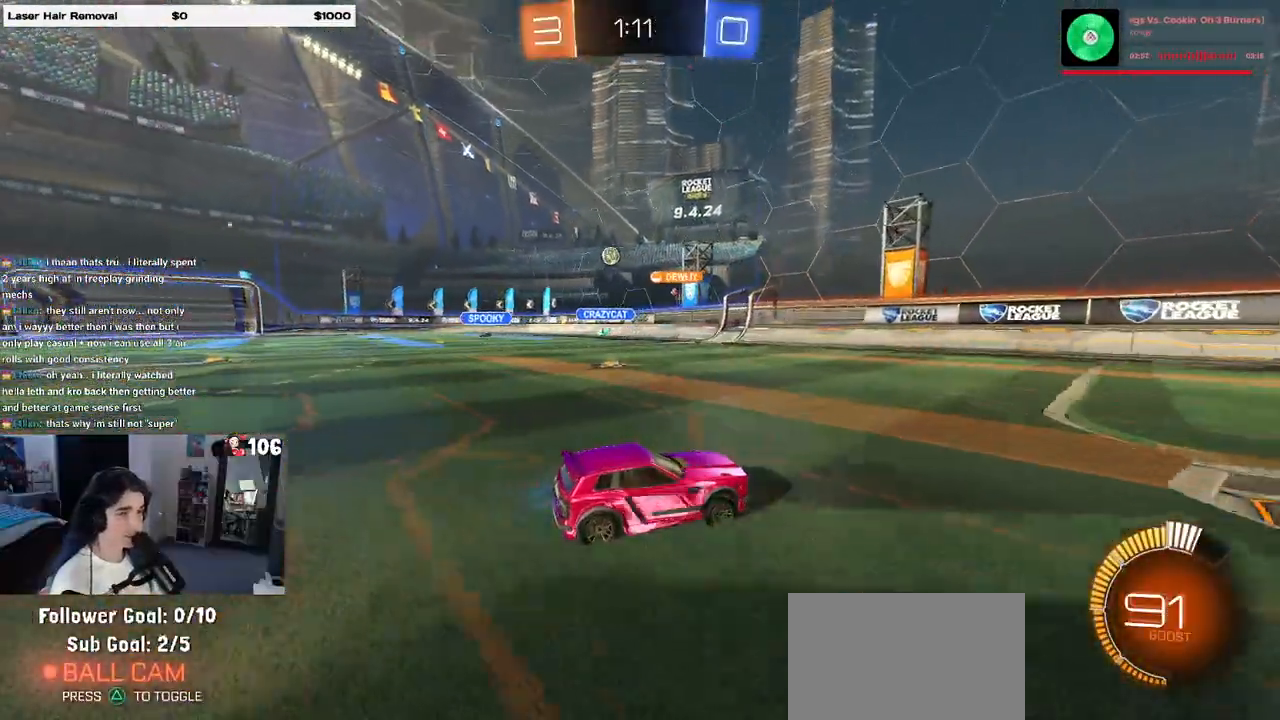
{"buttons": ["R1", "R2"], "left_stick": "left", "right_stick": "center", "events": [[300, "R1", "down"]]}
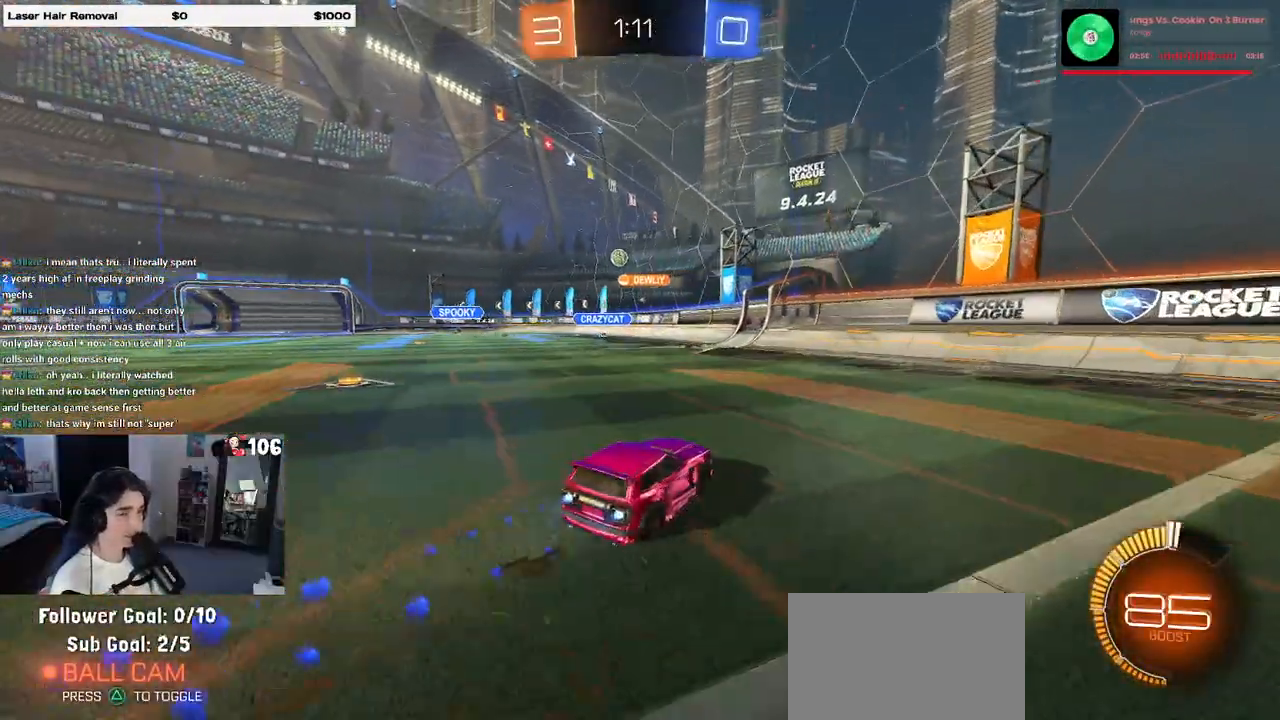
{"buttons": ["R2"], "left_stick": "center", "right_stick": "center", "events": [[133, "R1", "up"], [167, "left_stick", "center"]]}
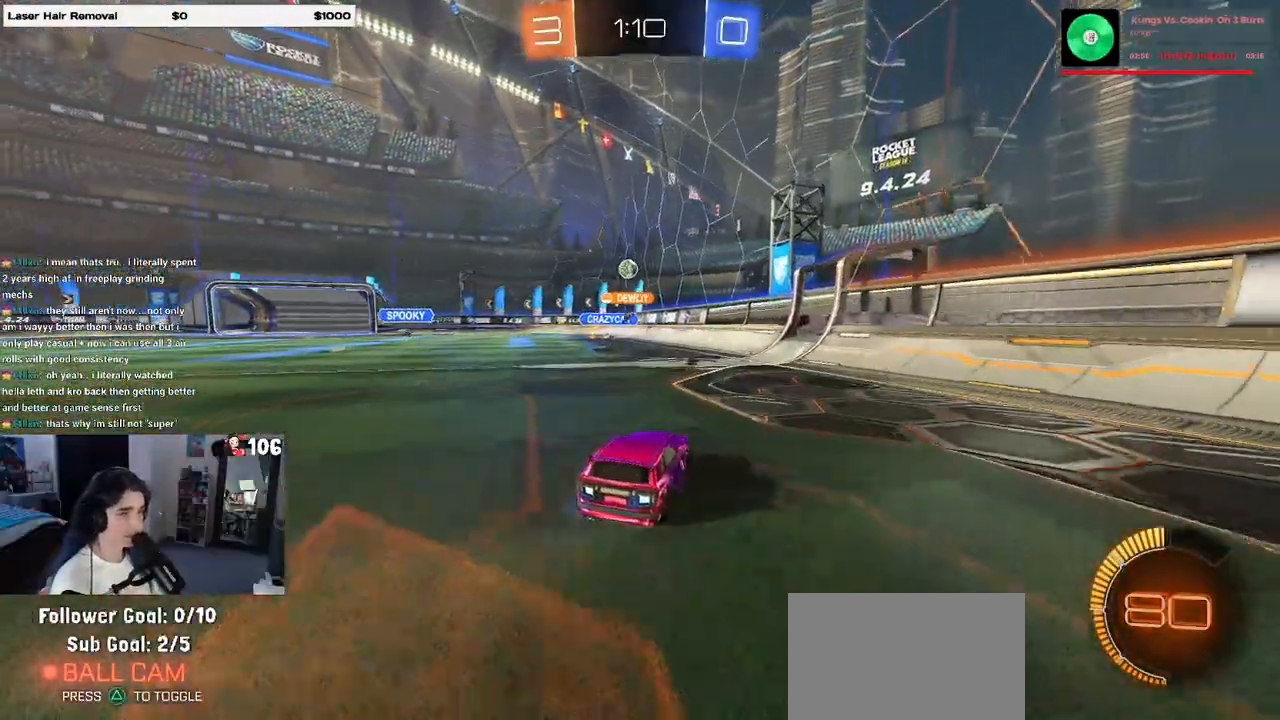
{"buttons": ["R2"], "left_stick": "center", "right_stick": "center", "events": []}
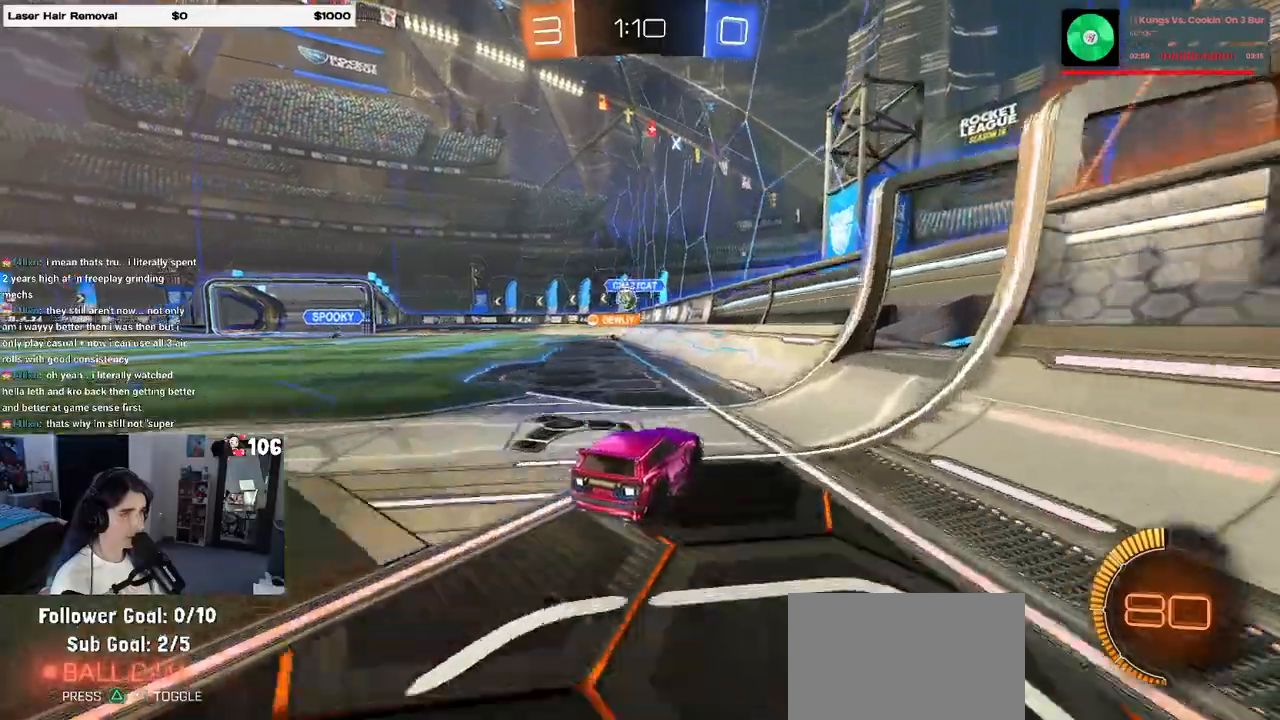
{"buttons": ["R2"], "left_stick": "center", "right_stick": "center", "events": [[33, "left_stick", "left"], [200, "SQUARE", "down"], [317, "SQUARE", "up"], [383, "left_stick", "center"]]}
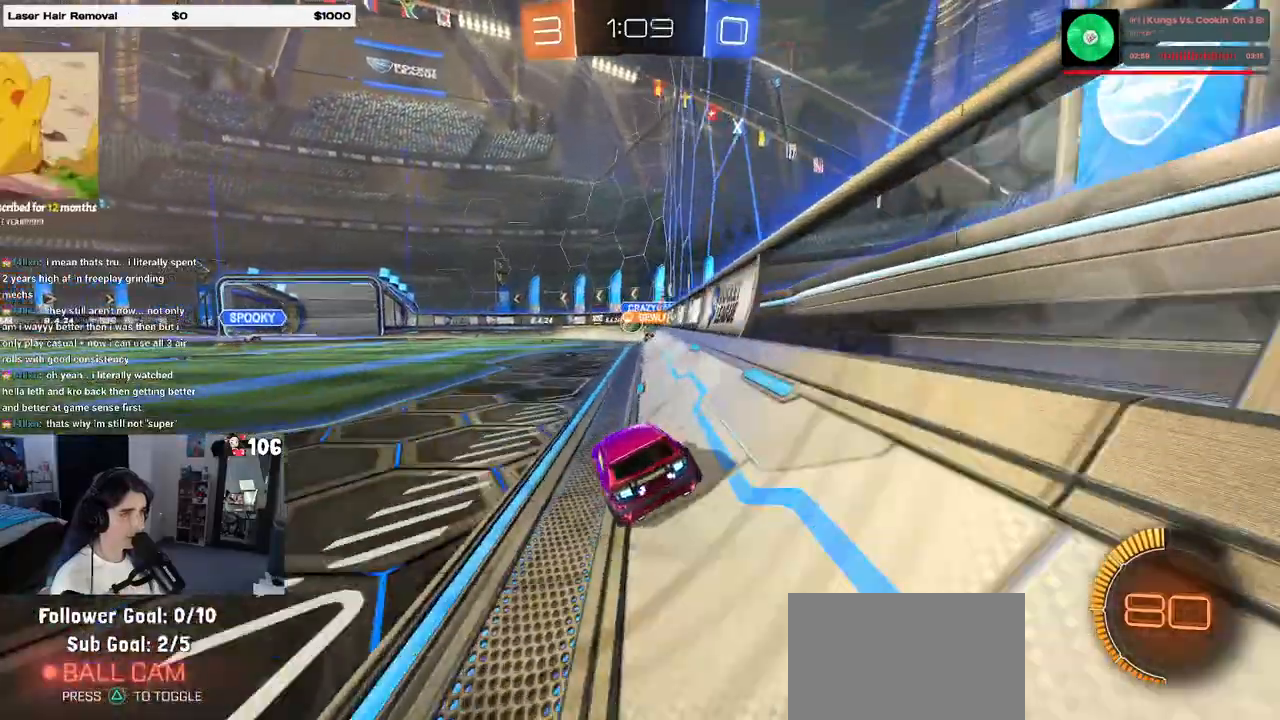
{"buttons": ["R1", "R2"], "left_stick": "left", "right_stick": "center", "events": [[233, "R1", "down"], [267, "left_stick", "left"]]}
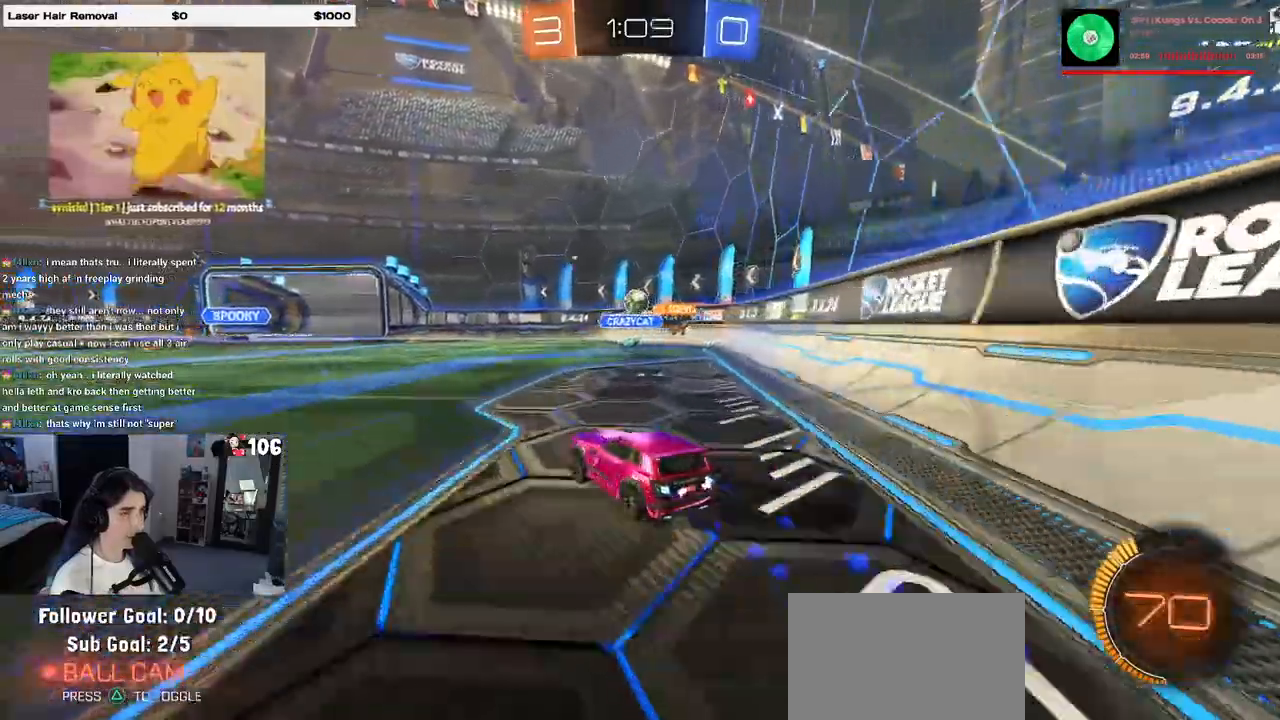
{"buttons": ["R2"], "left_stick": "center", "right_stick": "center", "events": [[183, "left_stick", "center"], [250, "R1", "up"]]}
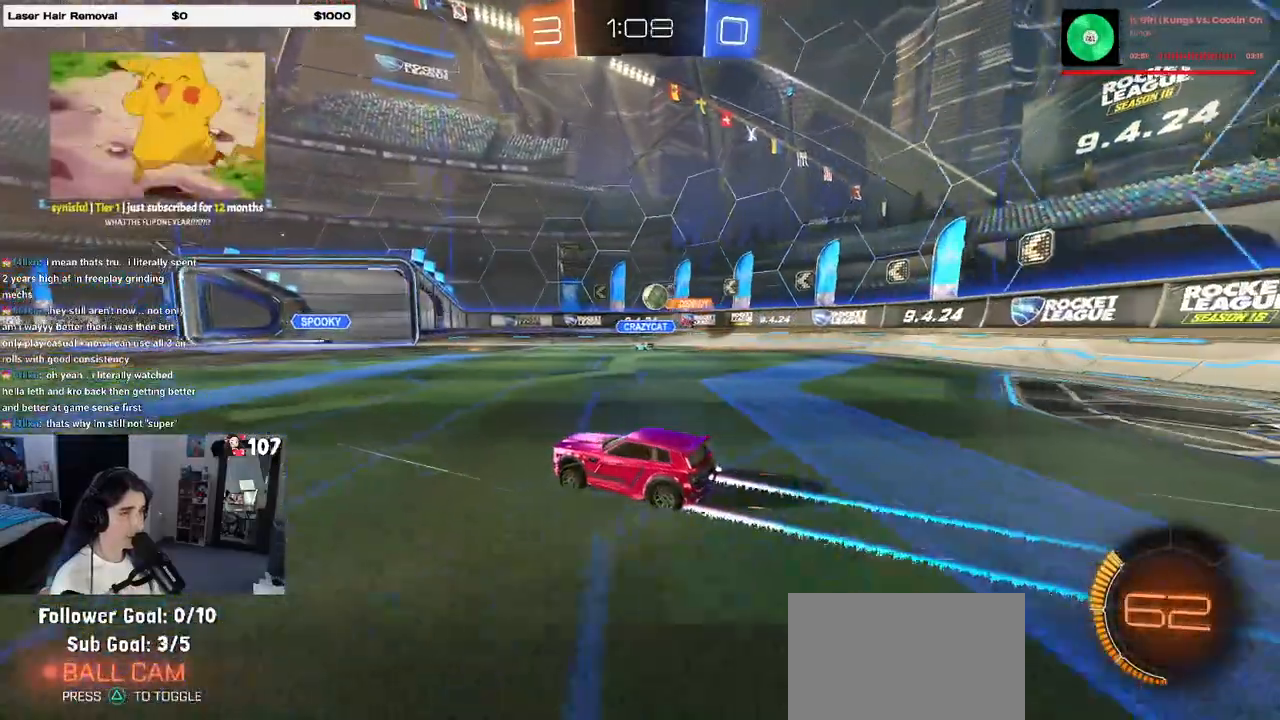
{"buttons": ["R2"], "left_stick": "center", "right_stick": "center", "events": []}
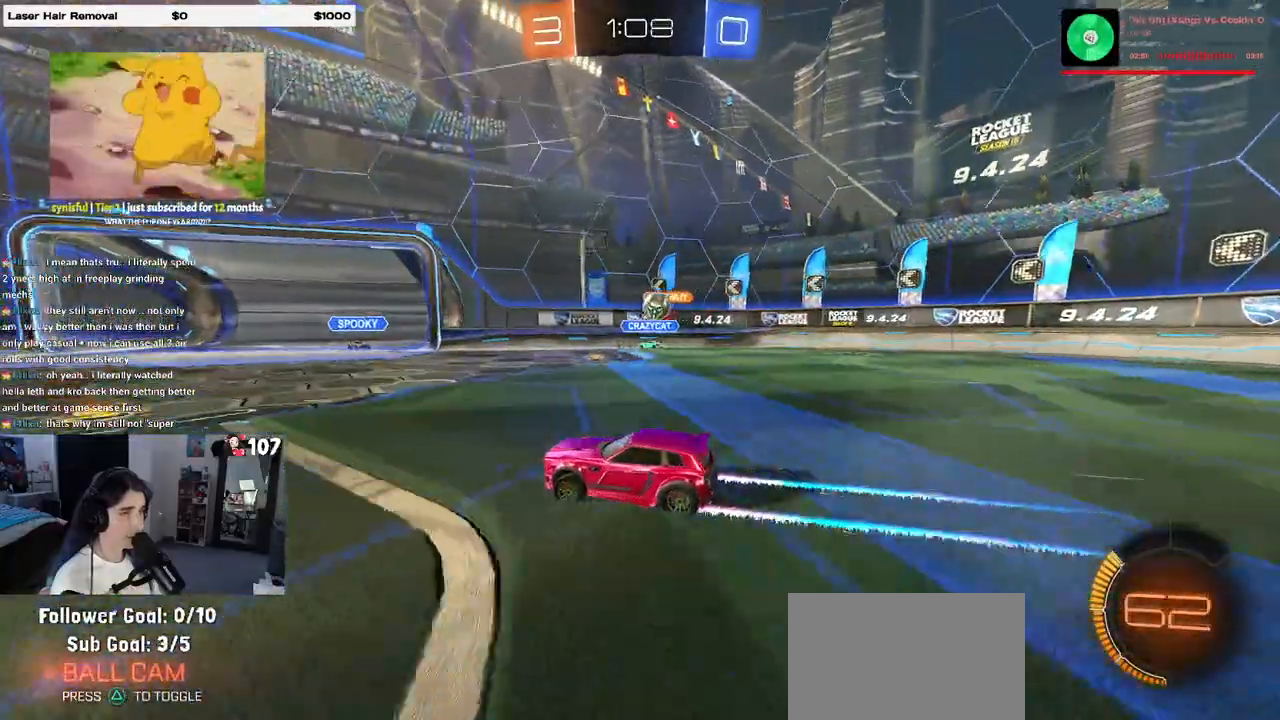
{"buttons": ["R2"], "left_stick": "left", "right_stick": "center", "events": [[150, "left_stick", "left"], [367, "SQUARE", "down"], [500, "SQUARE", "up"]]}
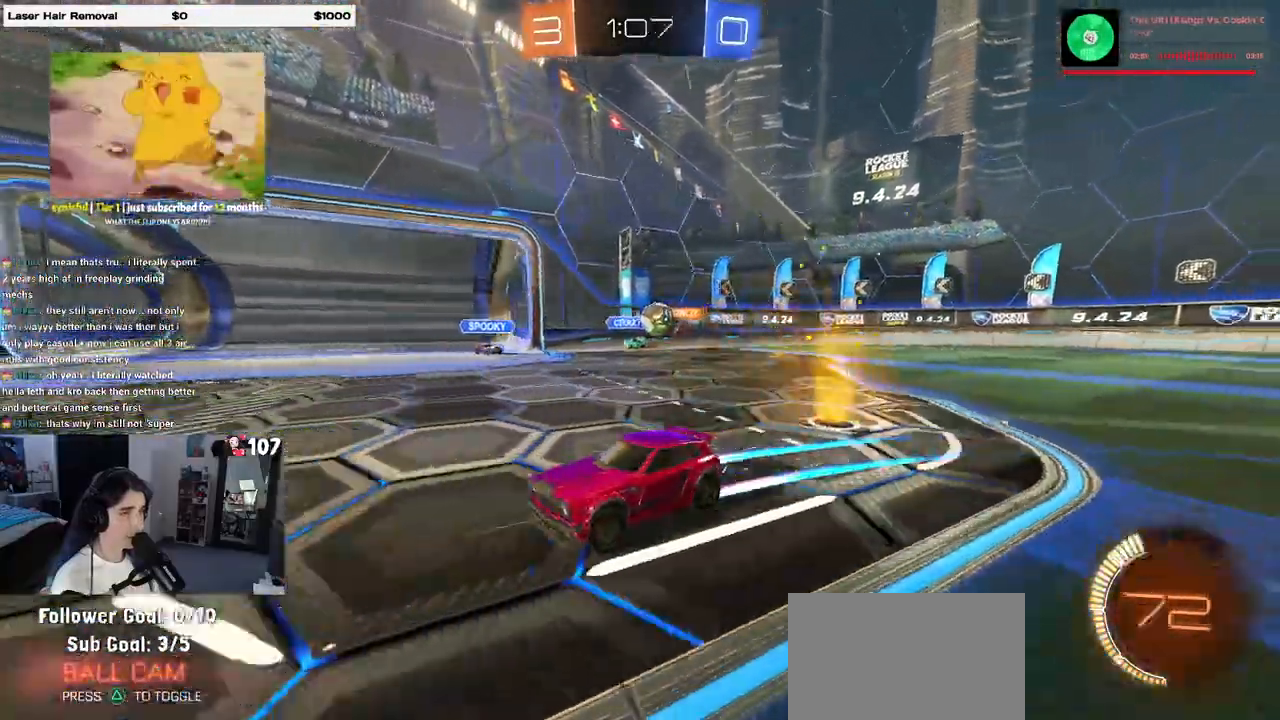
{"buttons": ["R2"], "left_stick": "right", "right_stick": "center", "events": [[400, "left_stick", "center"], [467, "left_stick", "right"]]}
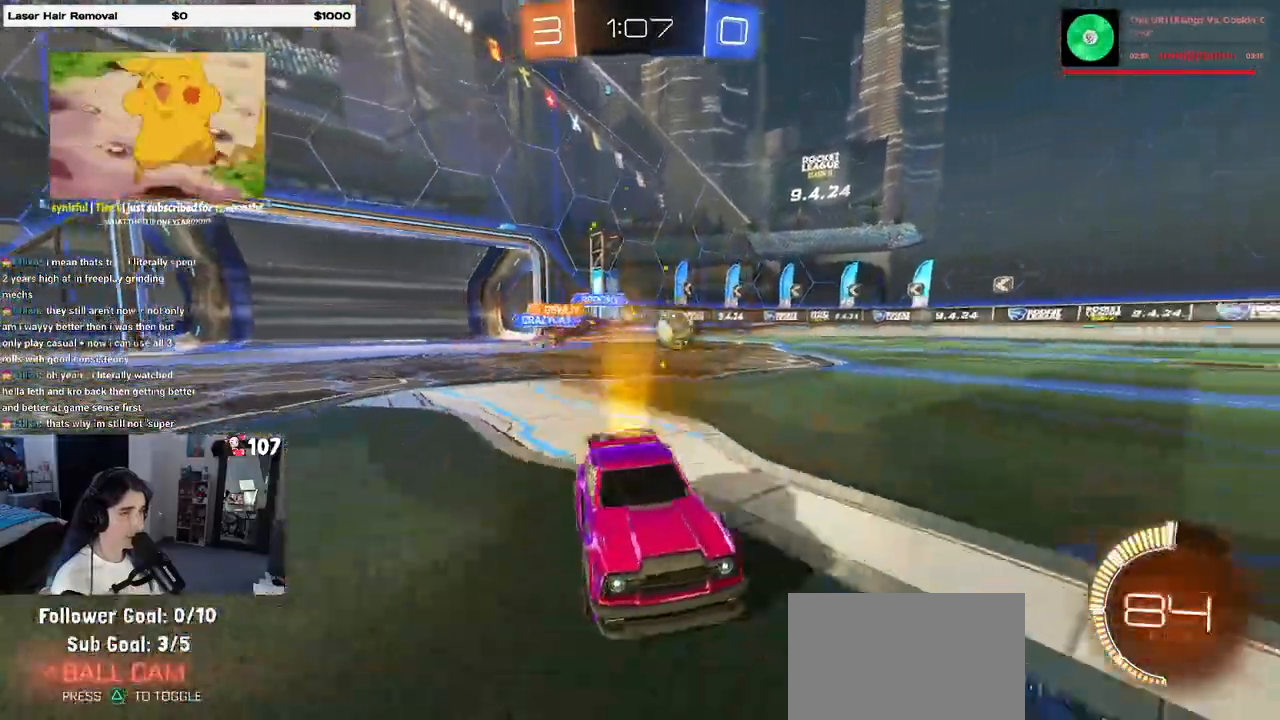
{"buttons": ["R1", "R2"], "left_stick": "center", "right_stick": "center", "events": [[67, "left_stick", "left"], [167, "SQUARE", "down"], [217, "SQUARE", "up"], [267, "R1", "down"], [500, "left_stick", "center"]]}
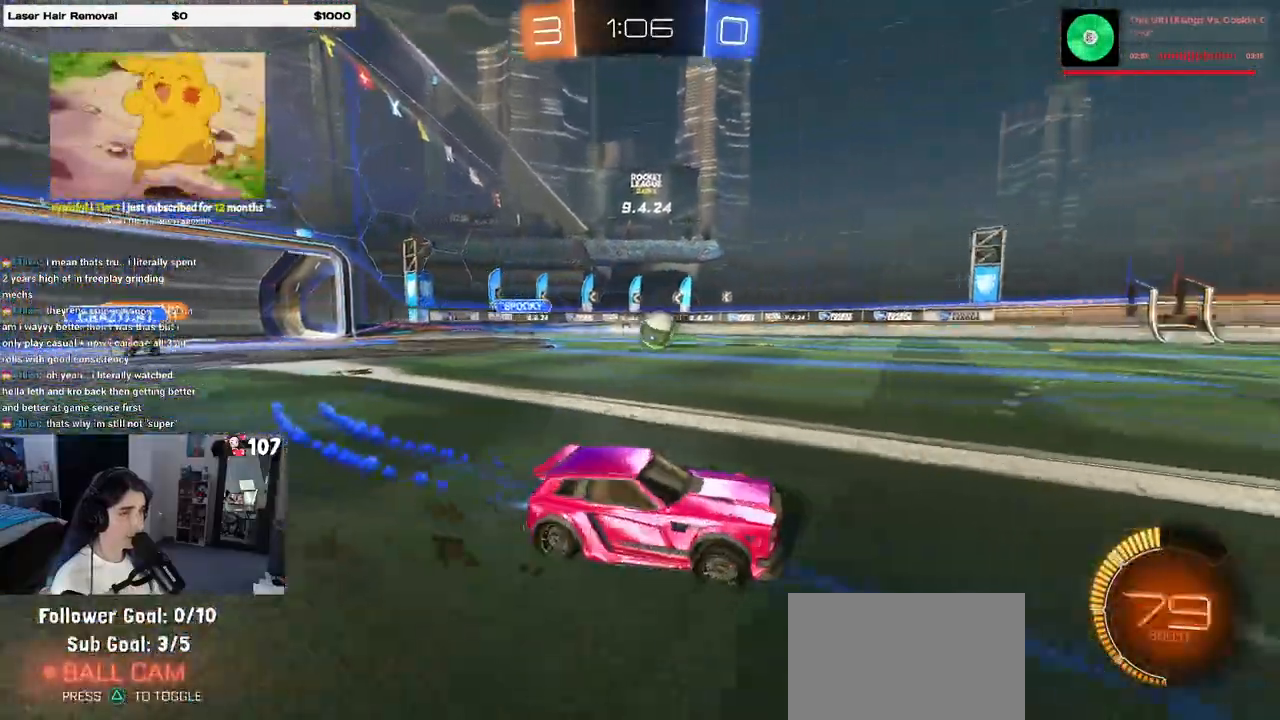
{"buttons": ["R1", "R2"], "left_stick": "center", "right_stick": "center", "events": [[333, "left_stick", "right"], [450, "left_stick", "center"]]}
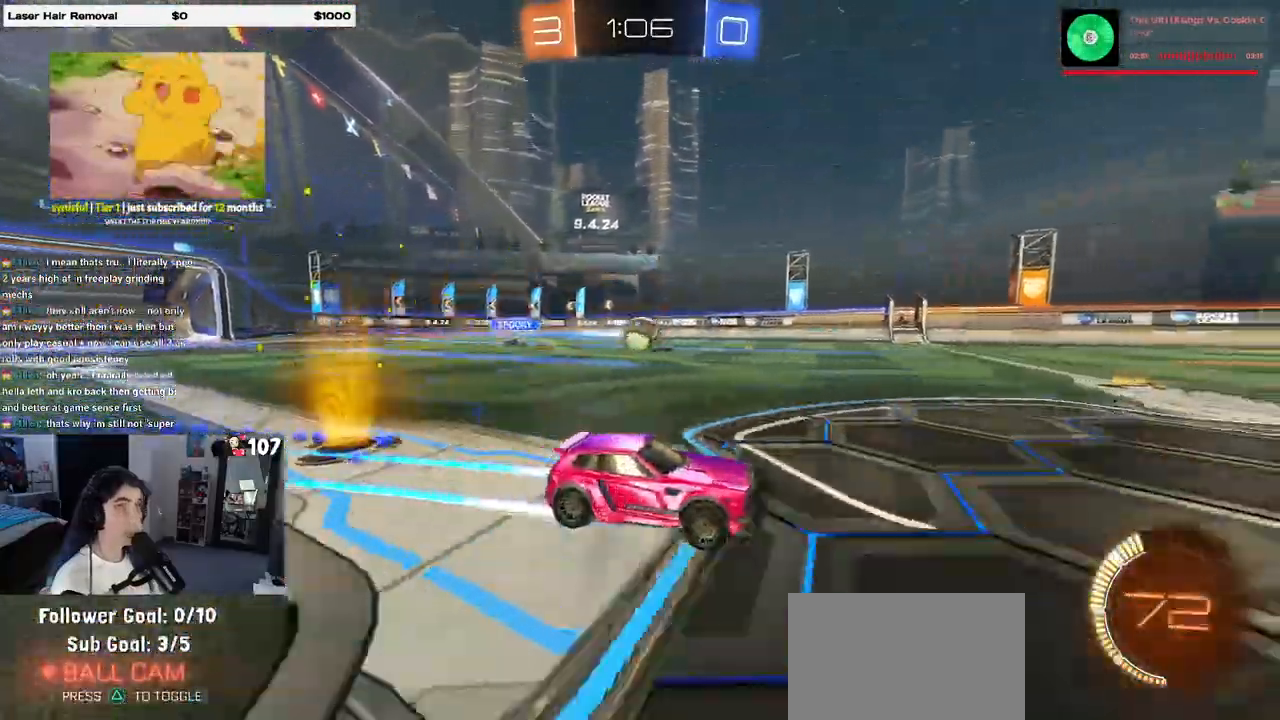
{"buttons": ["R2"], "left_stick": "center", "right_stick": "center", "events": [[17, "R1", "up"]]}
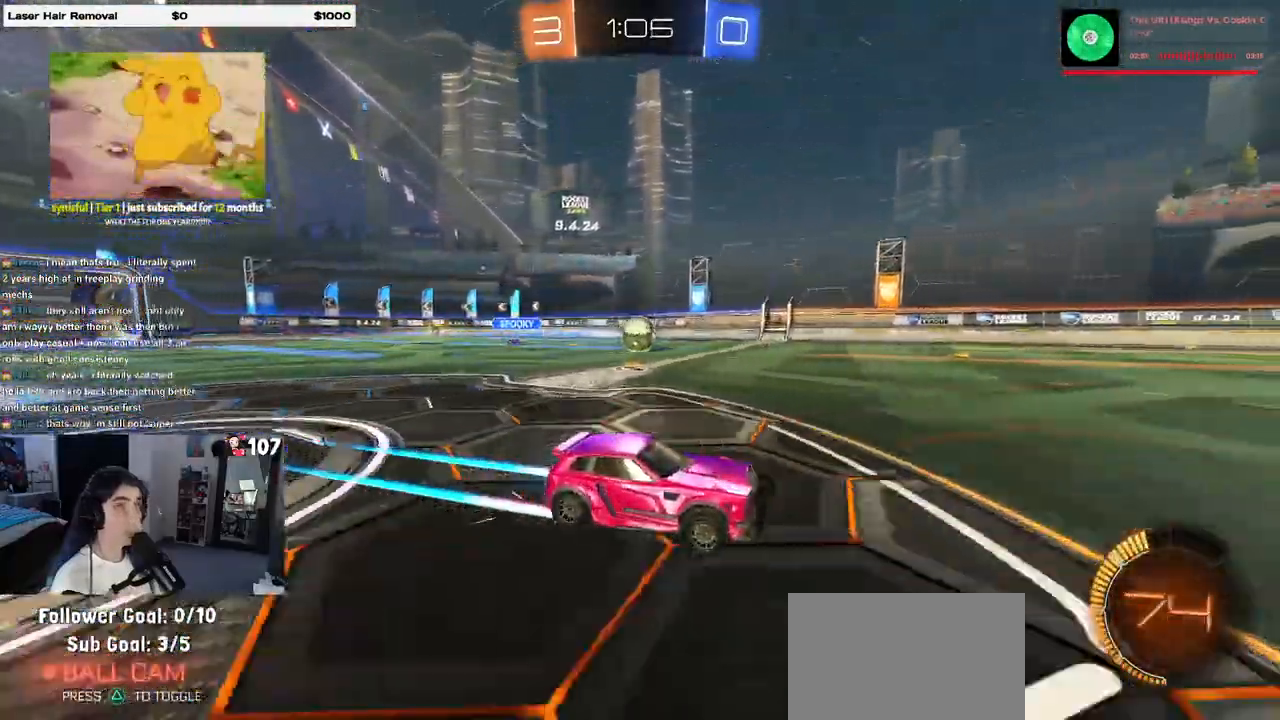
{"buttons": ["R2"], "left_stick": "center", "right_stick": "center", "events": []}
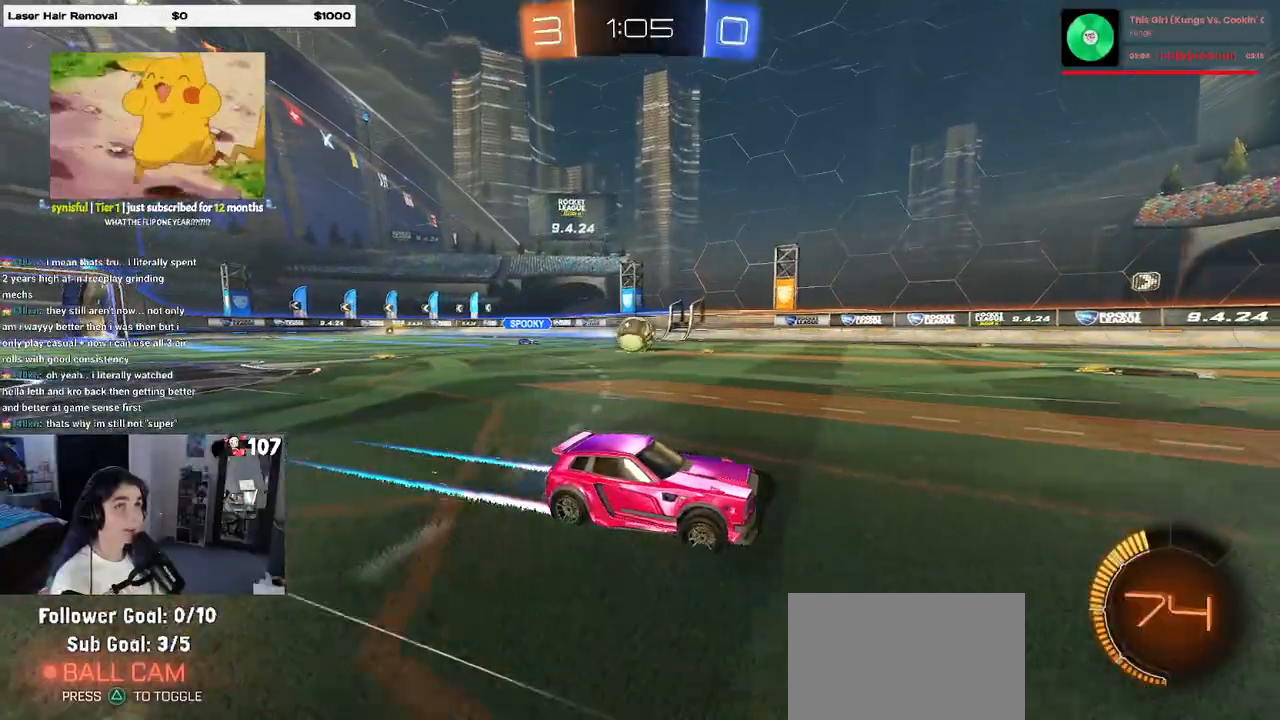
{"buttons": ["R2"], "left_stick": "center", "right_stick": "center", "events": []}
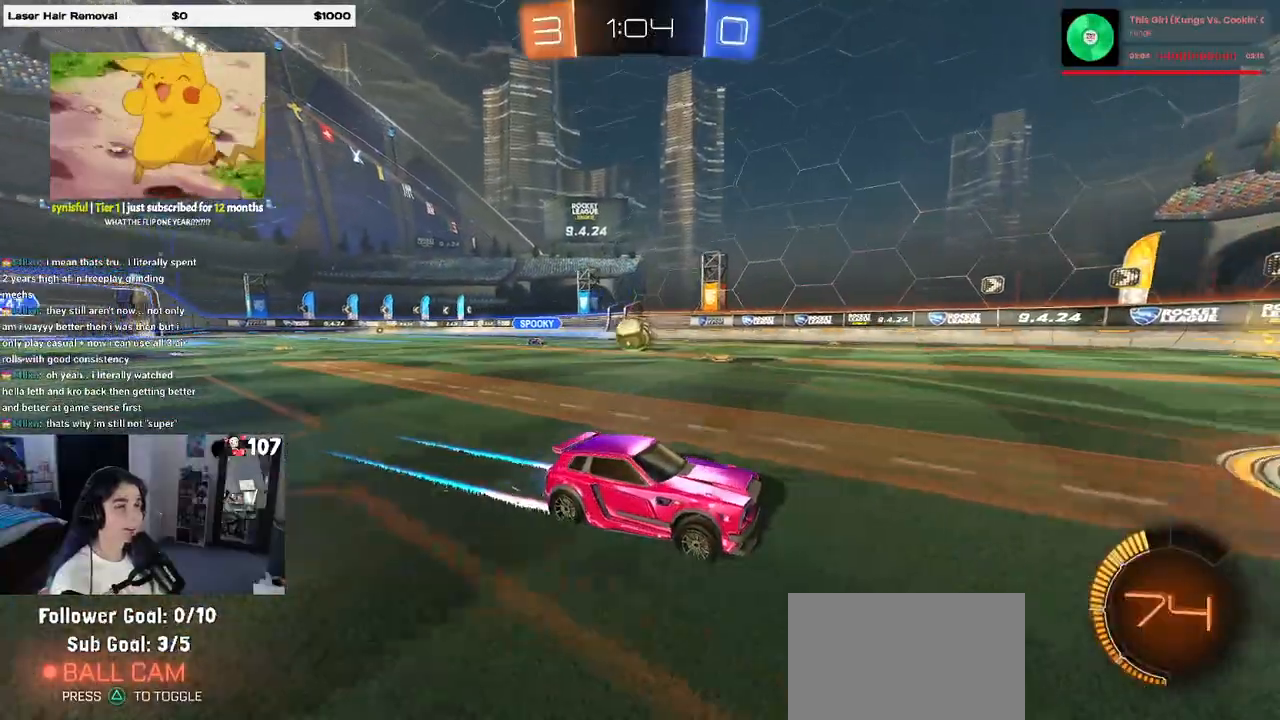
{"buttons": ["SQUARE", "R2"], "left_stick": "left", "right_stick": "center", "events": [[400, "left_stick", "left"], [417, "SQUARE", "down"]]}
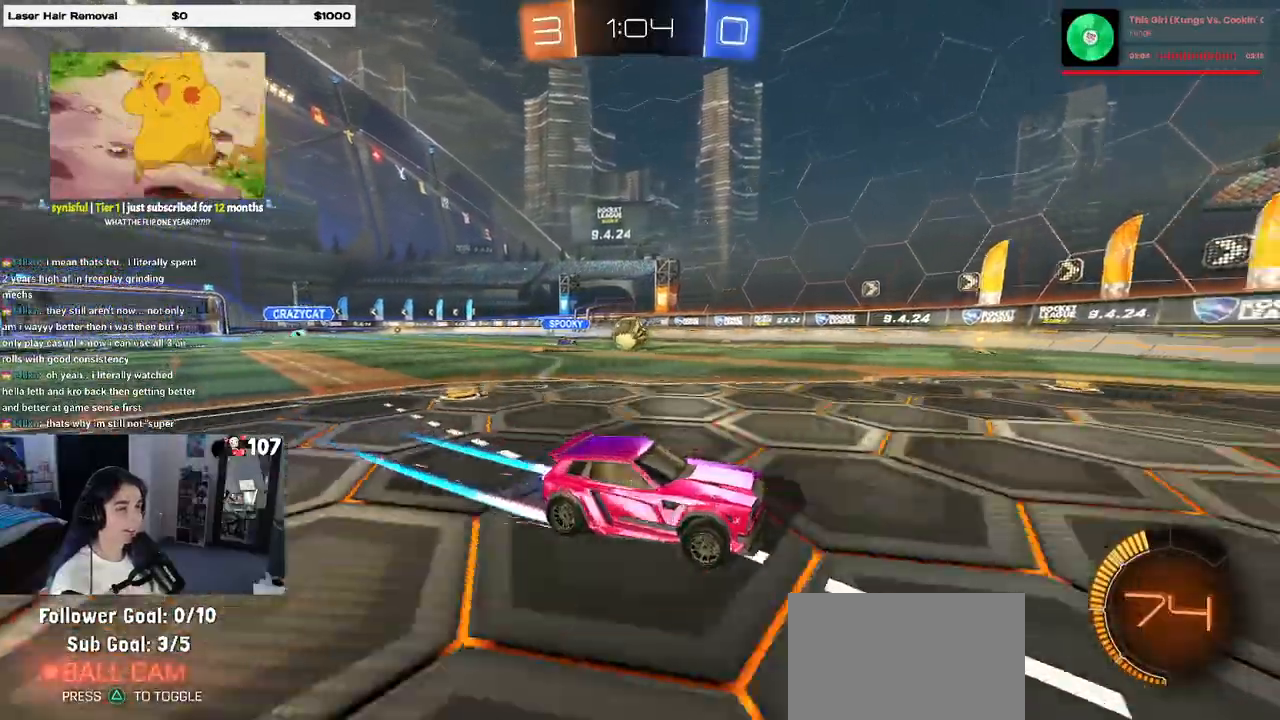
{"buttons": ["R2"], "left_stick": "left", "right_stick": "center", "events": [[17, "SQUARE", "up"]]}
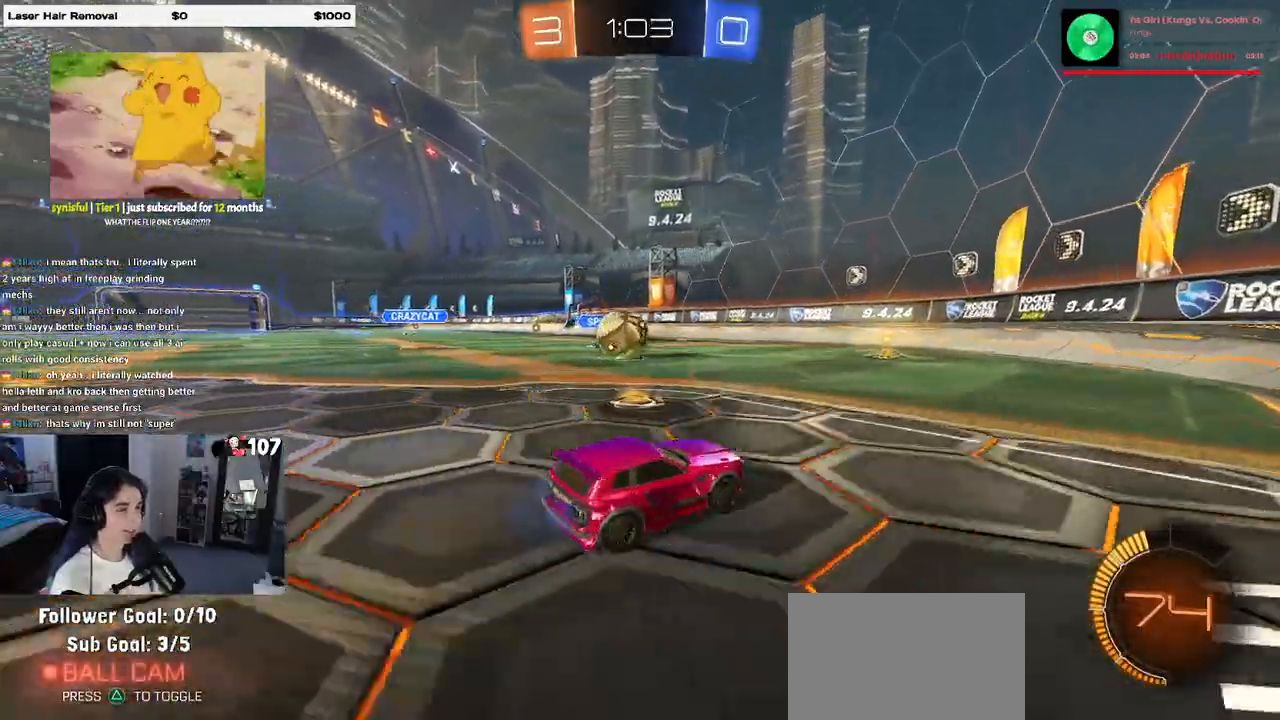
{"buttons": ["L2"], "left_stick": "left", "right_stick": "center", "events": [[117, "R1", "down"], [183, "R1", "up"], [283, "R2", "up"], [367, "L2", "down"]]}
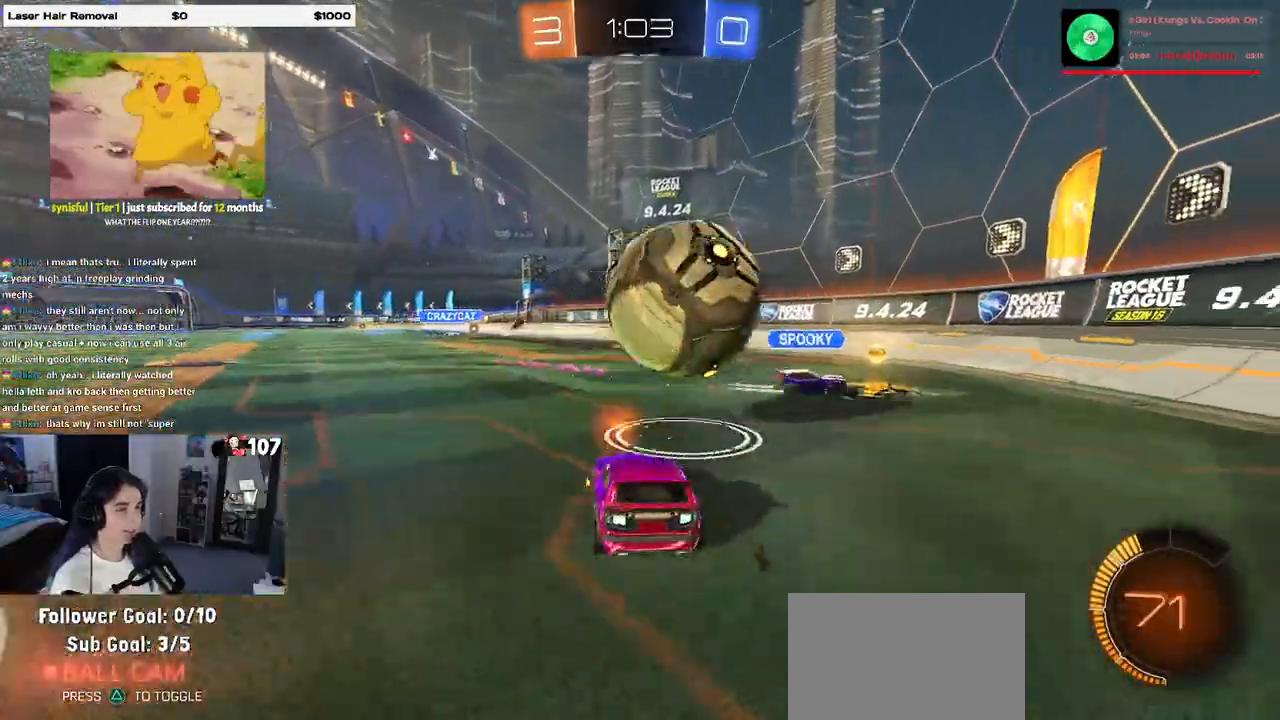
{"buttons": ["R2"], "left_stick": "left", "right_stick": "center", "events": [[83, "R2", "down"], [300, "R2", "up"], [417, "R2", "down"], [450, "L2", "up"]]}
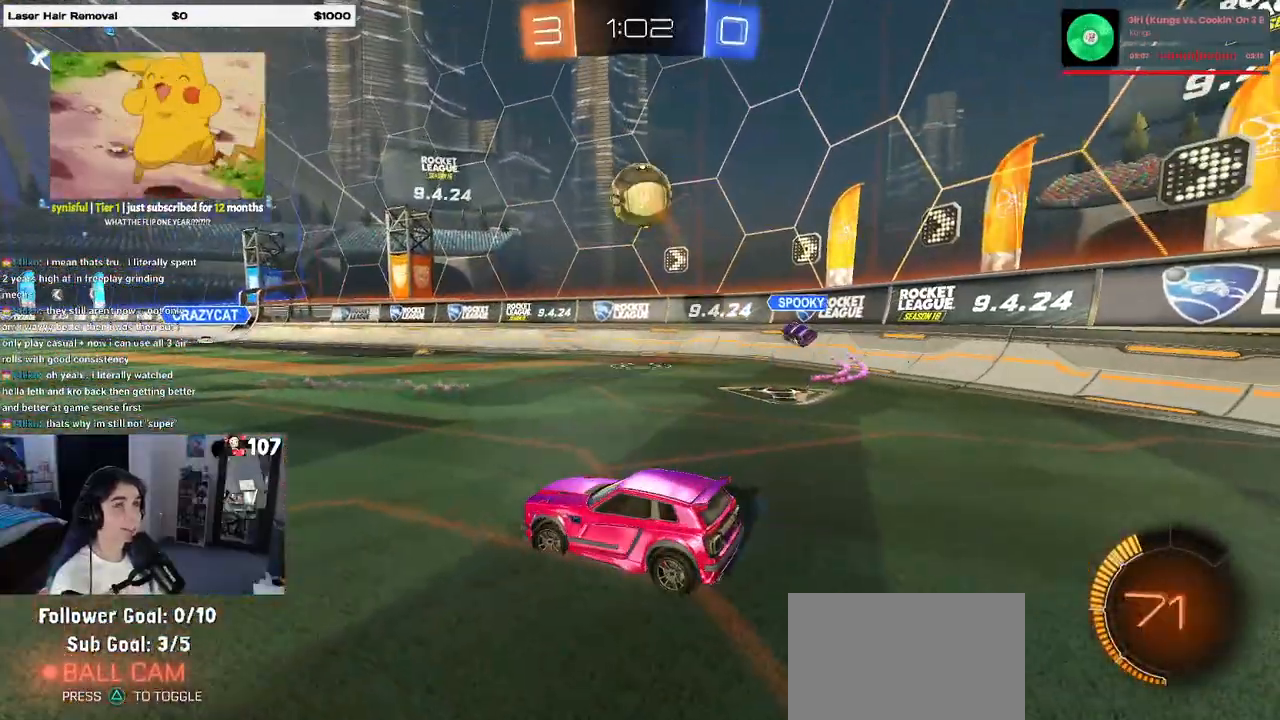
{"buttons": ["R2"], "left_stick": "right", "right_stick": "center", "events": [[333, "left_stick", "center"], [433, "left_stick", "right"]]}
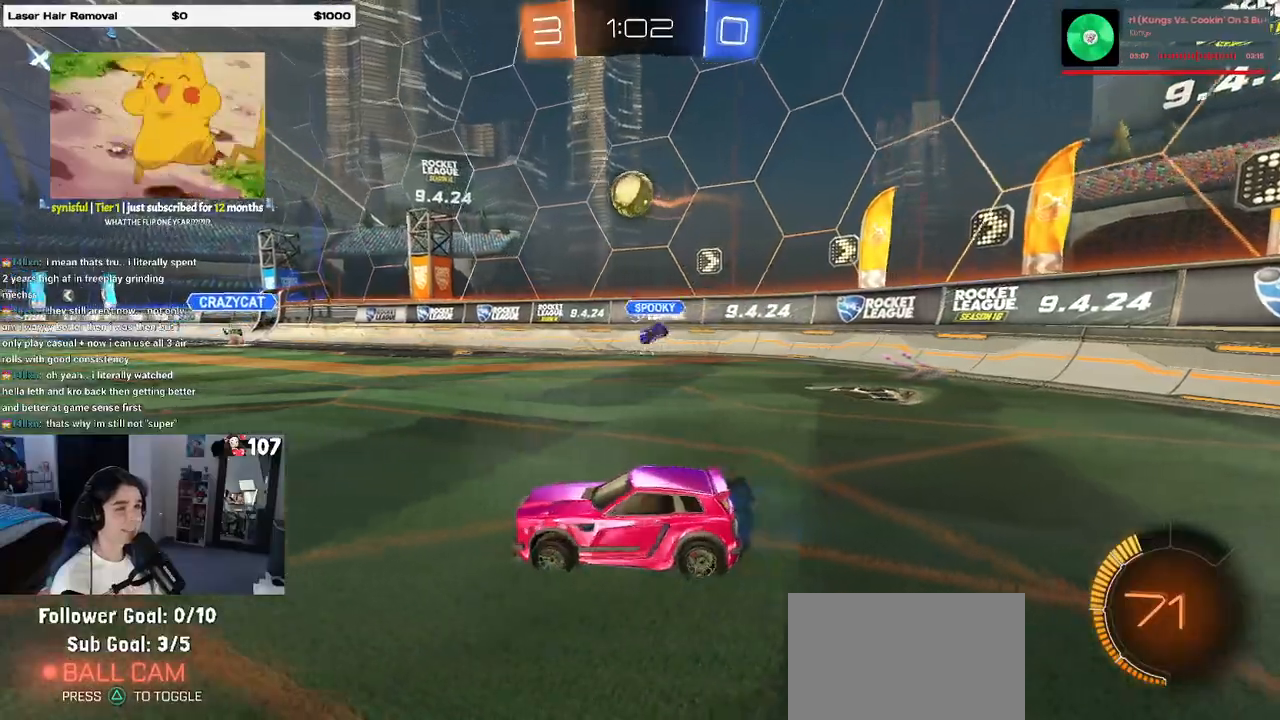
{"buttons": ["SQUARE", "R2"], "left_stick": "left", "right_stick": "center", "events": [[200, "left_stick", "center"], [333, "left_stick", "left"], [433, "SQUARE", "down"]]}
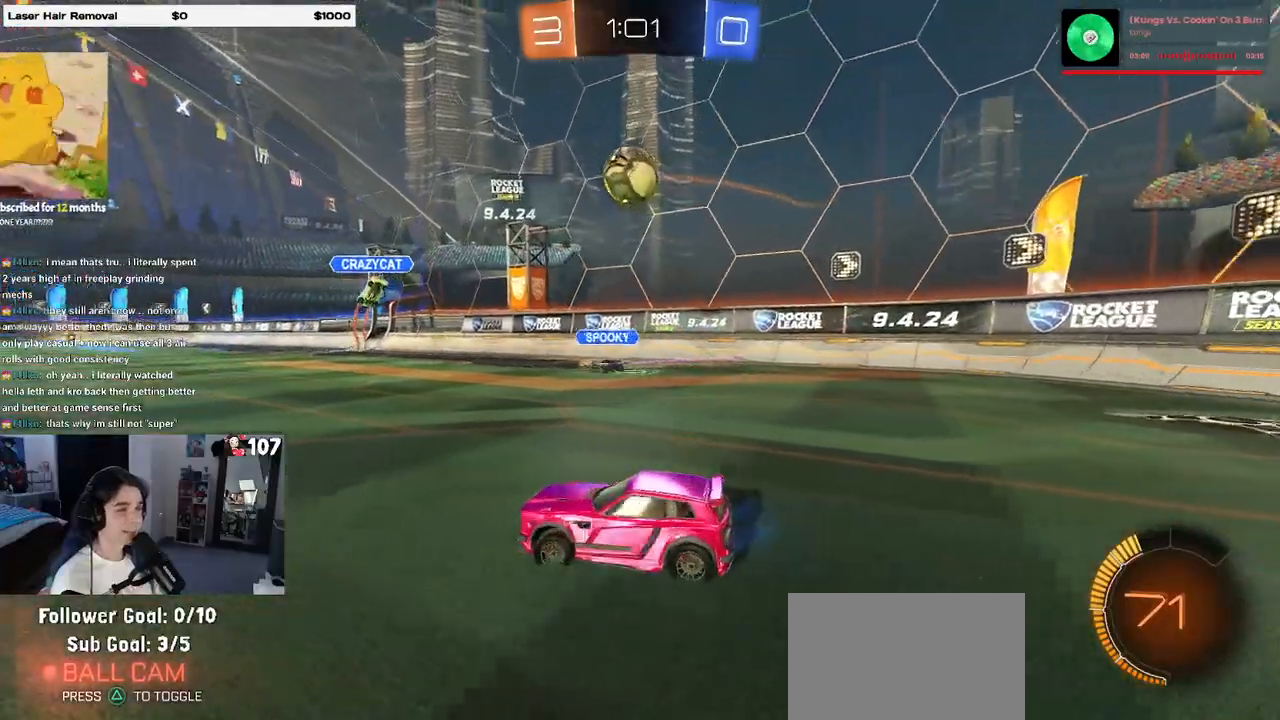
{"buttons": ["R1", "R2"], "left_stick": "left", "right_stick": "center", "events": [[100, "SQUARE", "up"], [200, "R1", "down"]]}
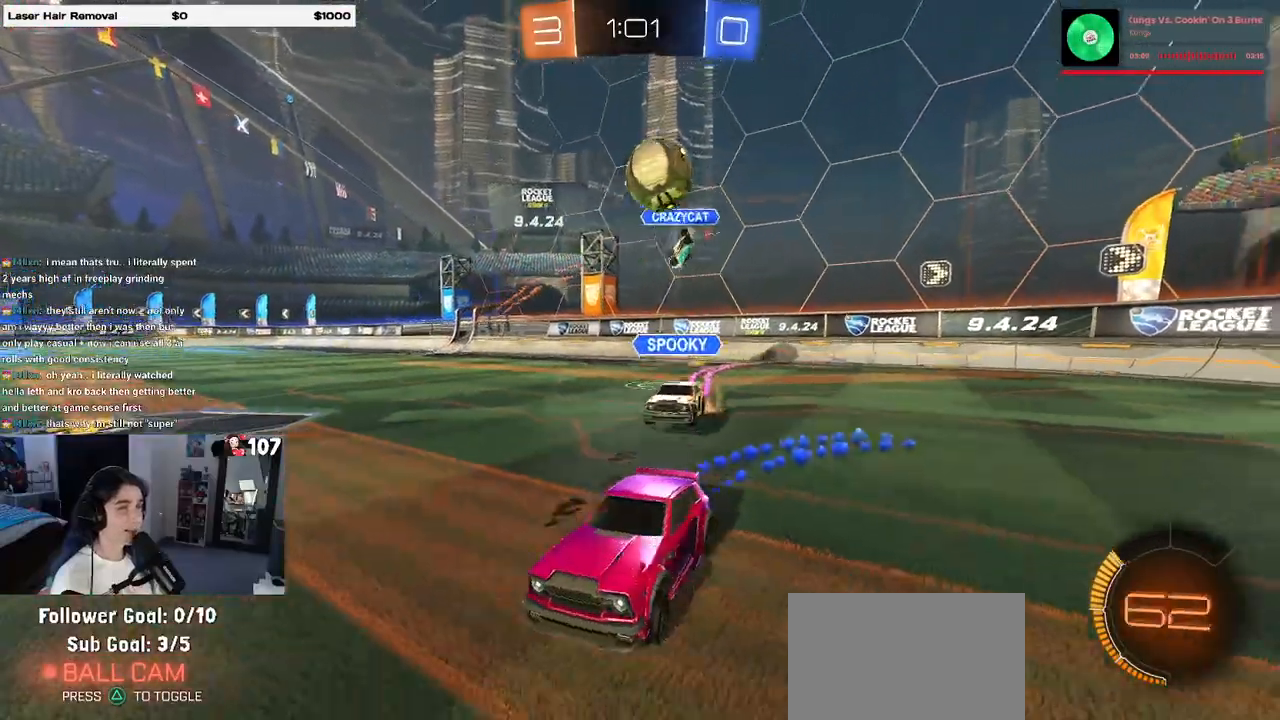
{"buttons": ["CROSS", "R2"], "left_stick": "down", "right_stick": "center", "events": [[400, "CROSS", "down"], [400, "left_stick", "down"], [417, "R1", "up"]]}
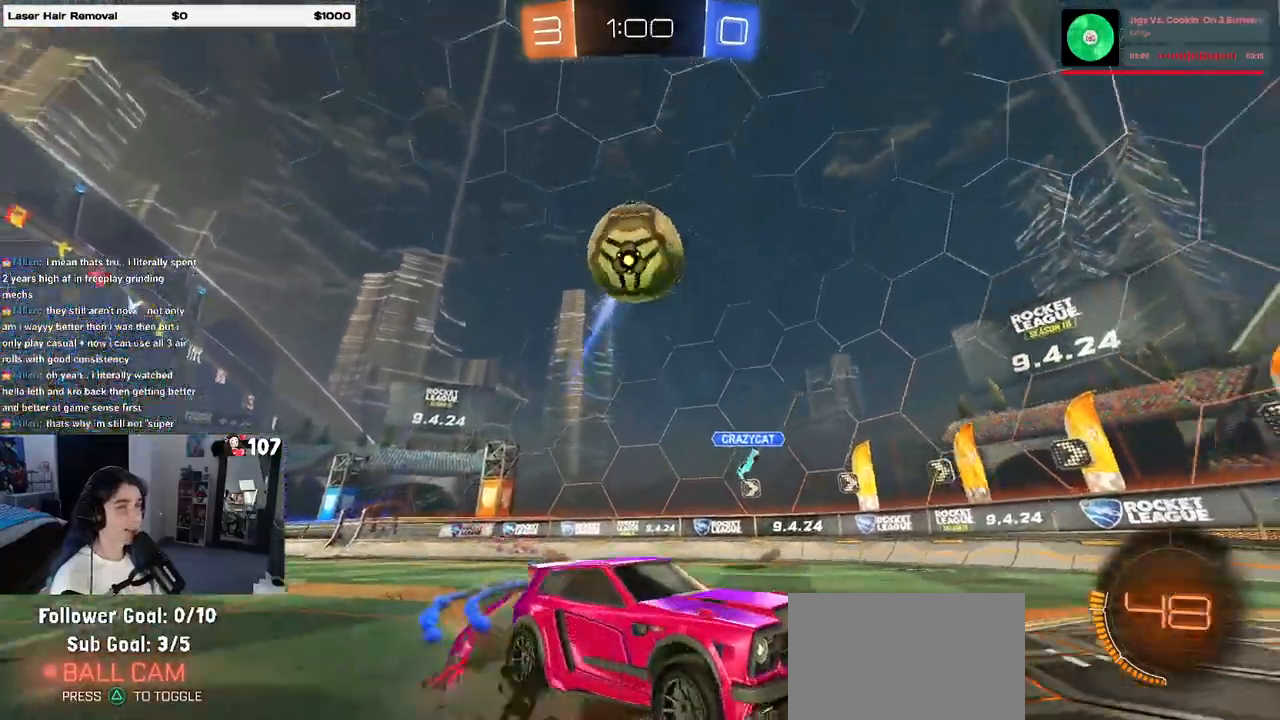
{"buttons": ["R1"], "left_stick": "down-right", "right_stick": "center", "events": [[67, "CROSS", "up"], [83, "left_stick", "center"], [117, "CROSS", "down"], [167, "left_stick", "down-right"], [200, "R2", "up"], [233, "CROSS", "up"], [317, "R1", "down"]]}
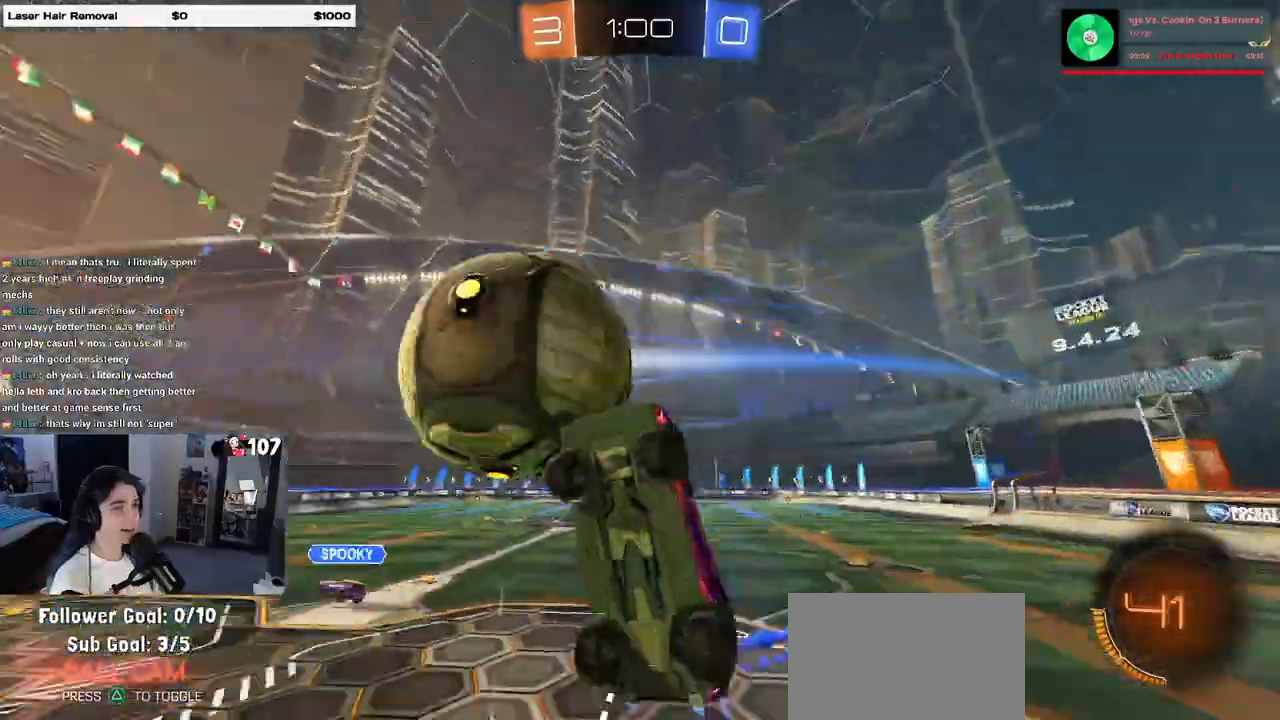
{"buttons": ["L1"], "left_stick": "up", "right_stick": "center", "events": [[100, "L1", "down"], [133, "left_stick", "up-right"], [383, "left_stick", "up"], [450, "R1", "up"]]}
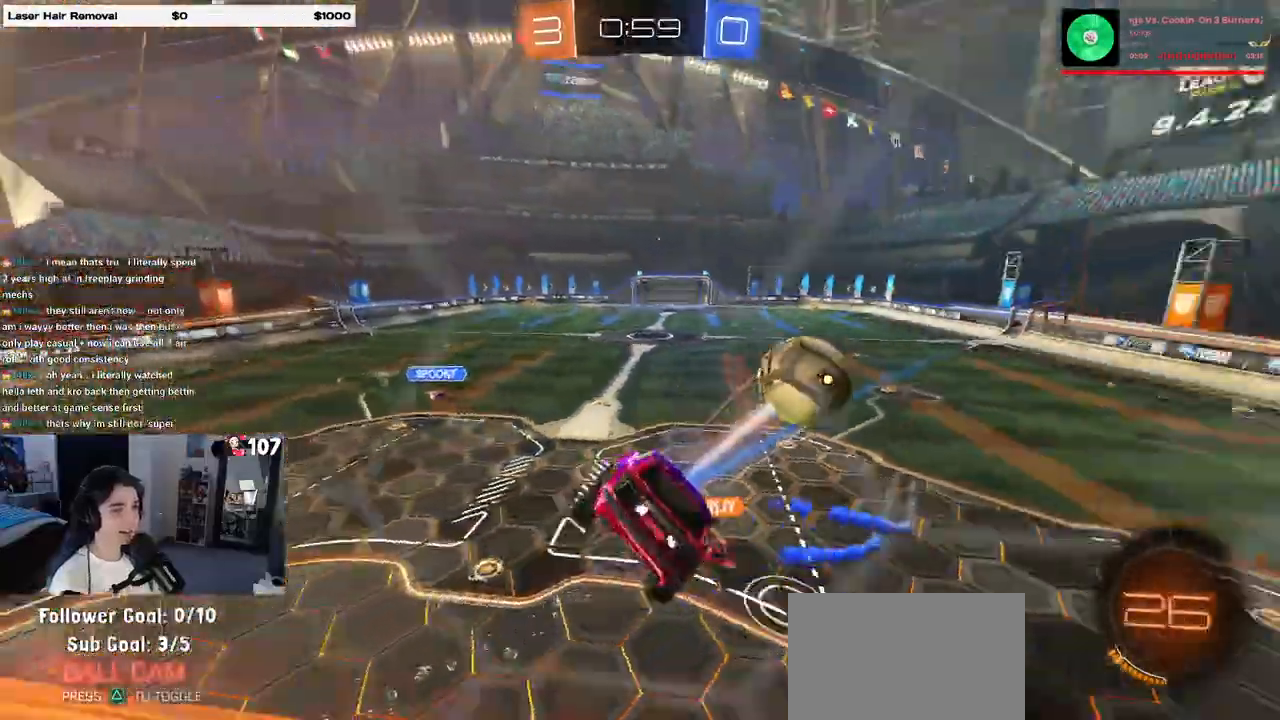
{"buttons": ["SQUARE", "R2"], "left_stick": "down-right", "right_stick": "center", "events": [[233, "L1", "up"], [233, "R2", "down"], [250, "left_stick", "up-right"], [300, "SQUARE", "down"], [400, "left_stick", "down-right"]]}
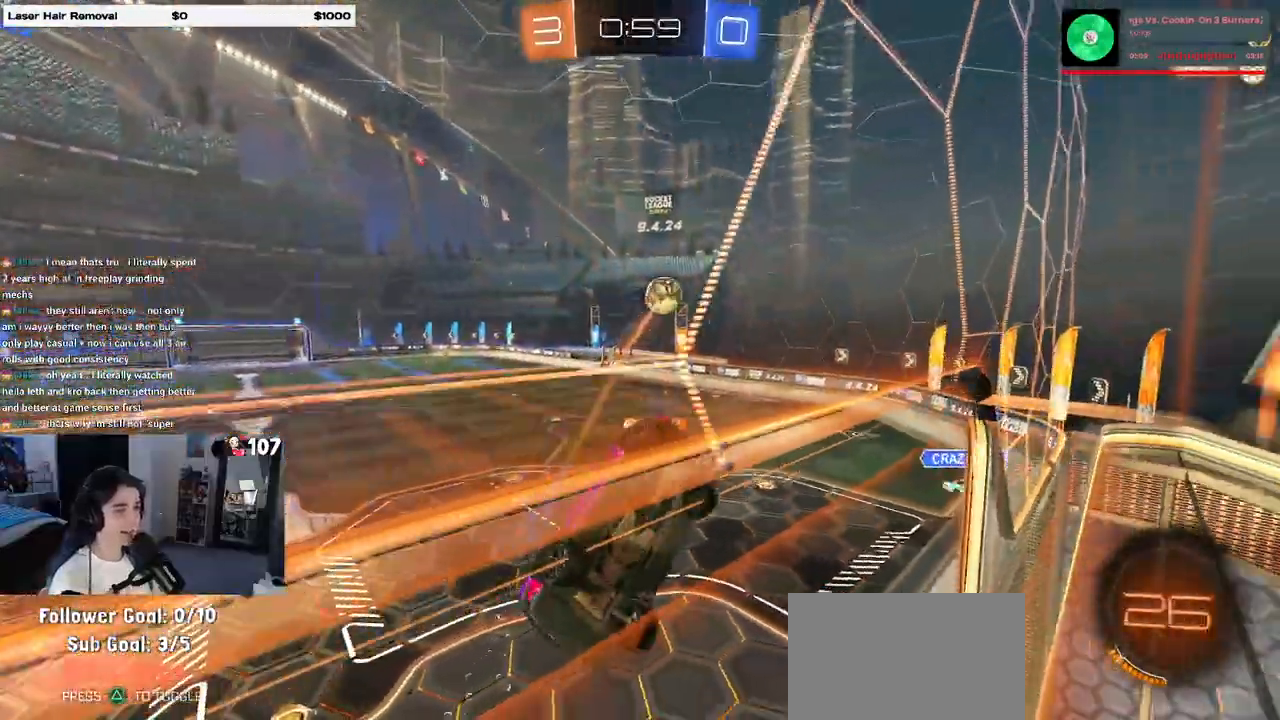
{"buttons": ["SQUARE", "R2"], "left_stick": "down-left", "right_stick": "center", "events": [[133, "left_stick", "down"], [250, "left_stick", "down-left"]]}
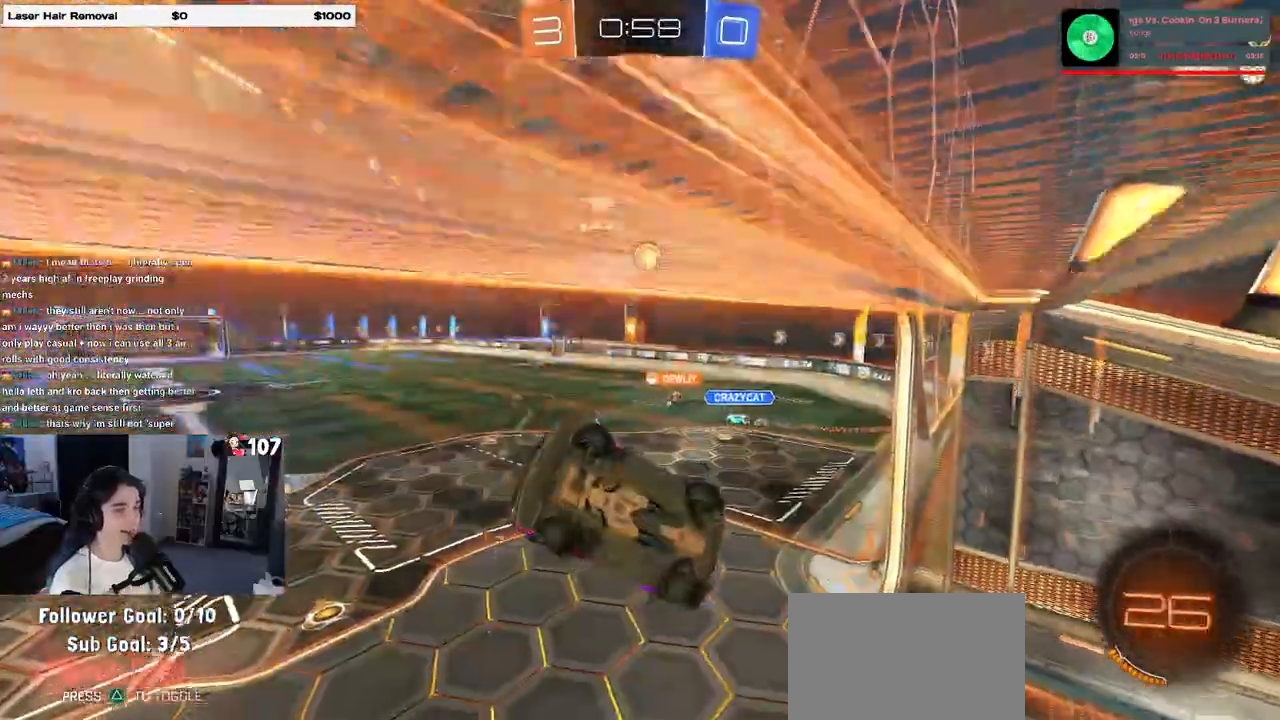
{"buttons": ["R2"], "left_stick": "up", "right_stick": "center", "events": [[50, "left_stick", "left"], [167, "left_stick", "up-left"], [367, "SQUARE", "up"], [433, "left_stick", "up"]]}
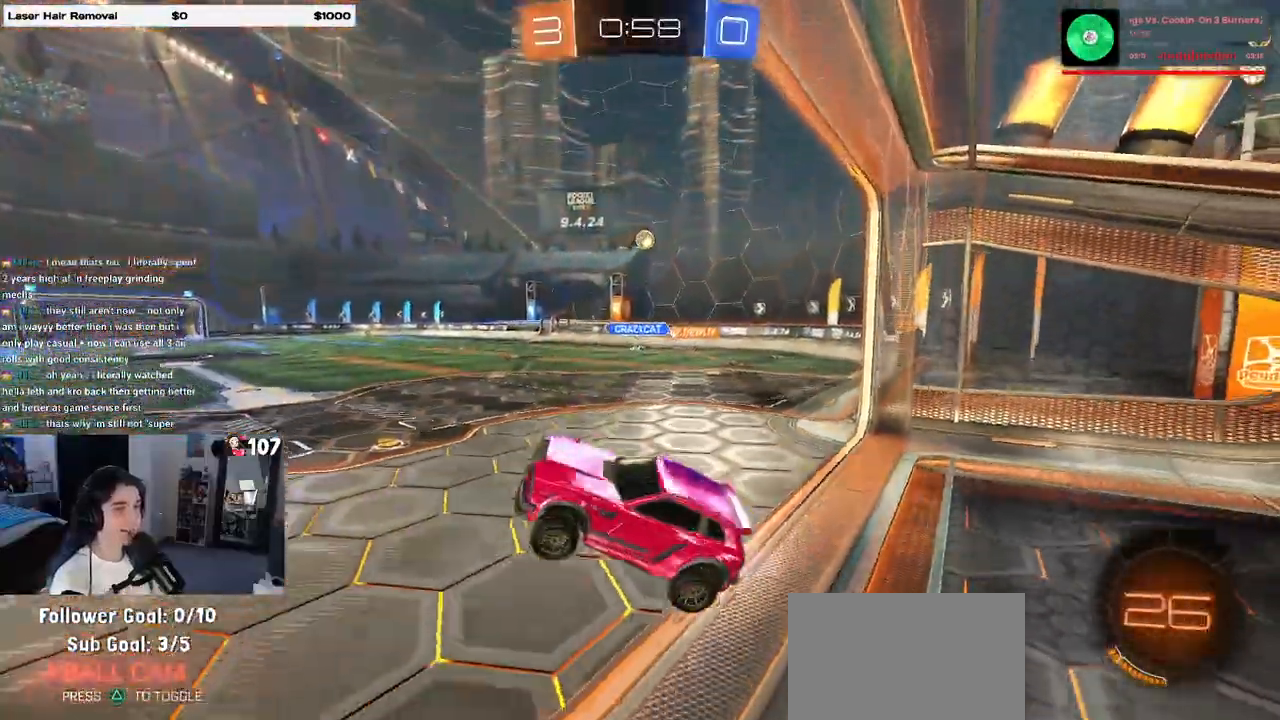
{"buttons": ["R2"], "left_stick": "up-right", "right_stick": "center", "events": [[33, "CROSS", "down"], [83, "left_stick", "up-right"], [133, "CROSS", "up"]]}